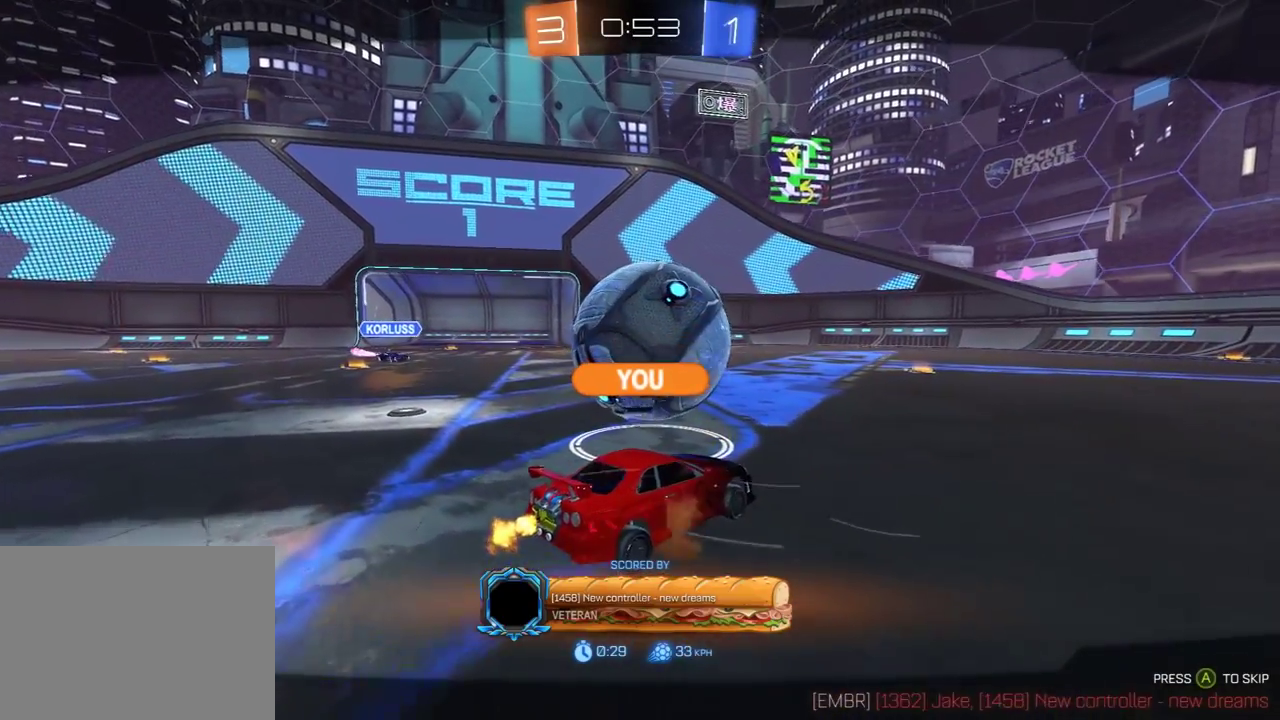
Gameplay with a controller (Xbox layout); each line is a JSON object with the inputs held at the frame after it. "events" lists button and stick changes between this image and that frame as [ms after this image, input, new state], when the widget could be followed in between. Not read: SELECT.
{"buttons": [], "left_stick": "center", "right_stick": "center", "events": []}
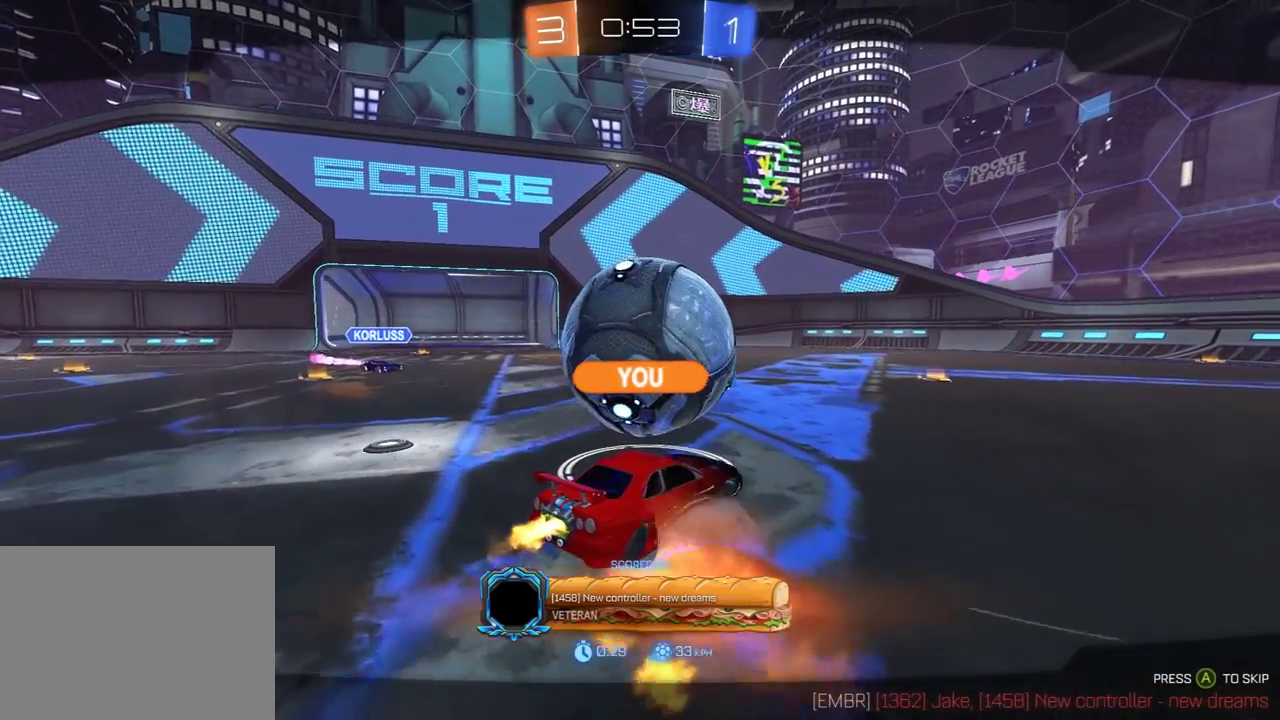
{"buttons": [], "left_stick": "center", "right_stick": "center", "events": []}
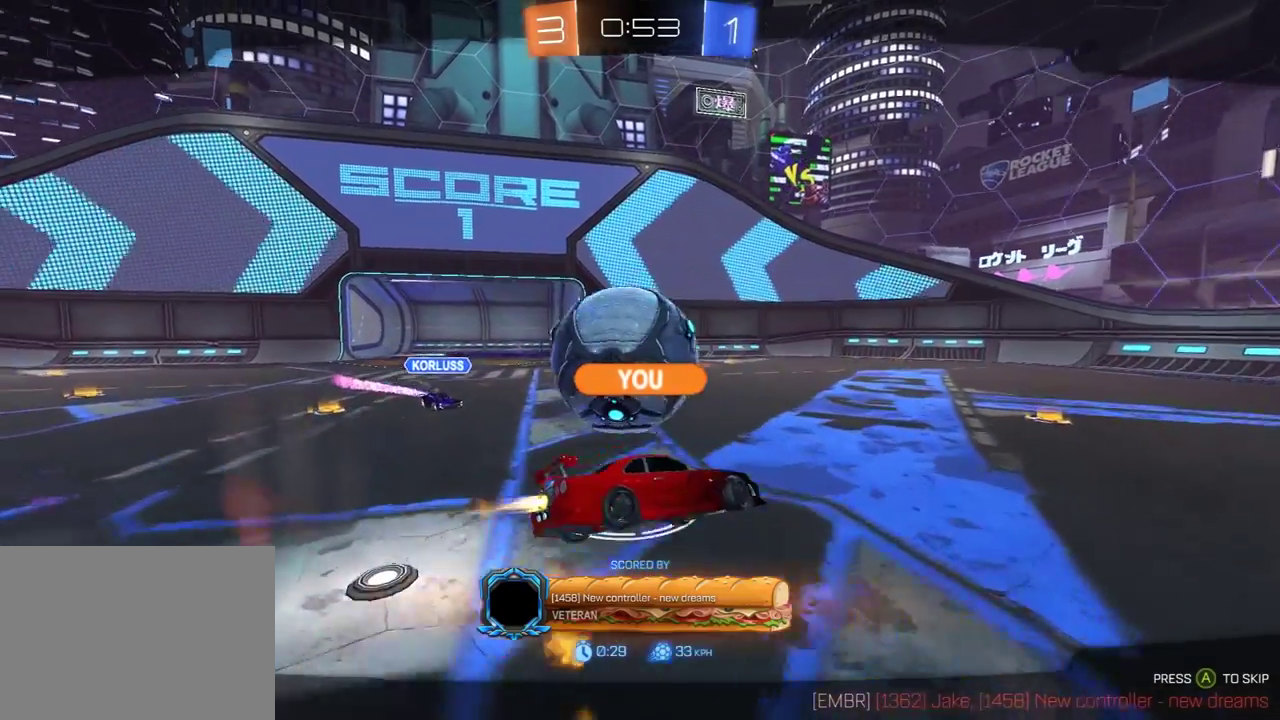
{"buttons": ["A", "R1", "R2"], "left_stick": "center", "right_stick": "center", "events": [[83, "R2", "down"], [133, "R1", "down"], [183, "A", "down"], [250, "A", "up"], [317, "A", "down"], [417, "A", "up"], [483, "A", "down"]]}
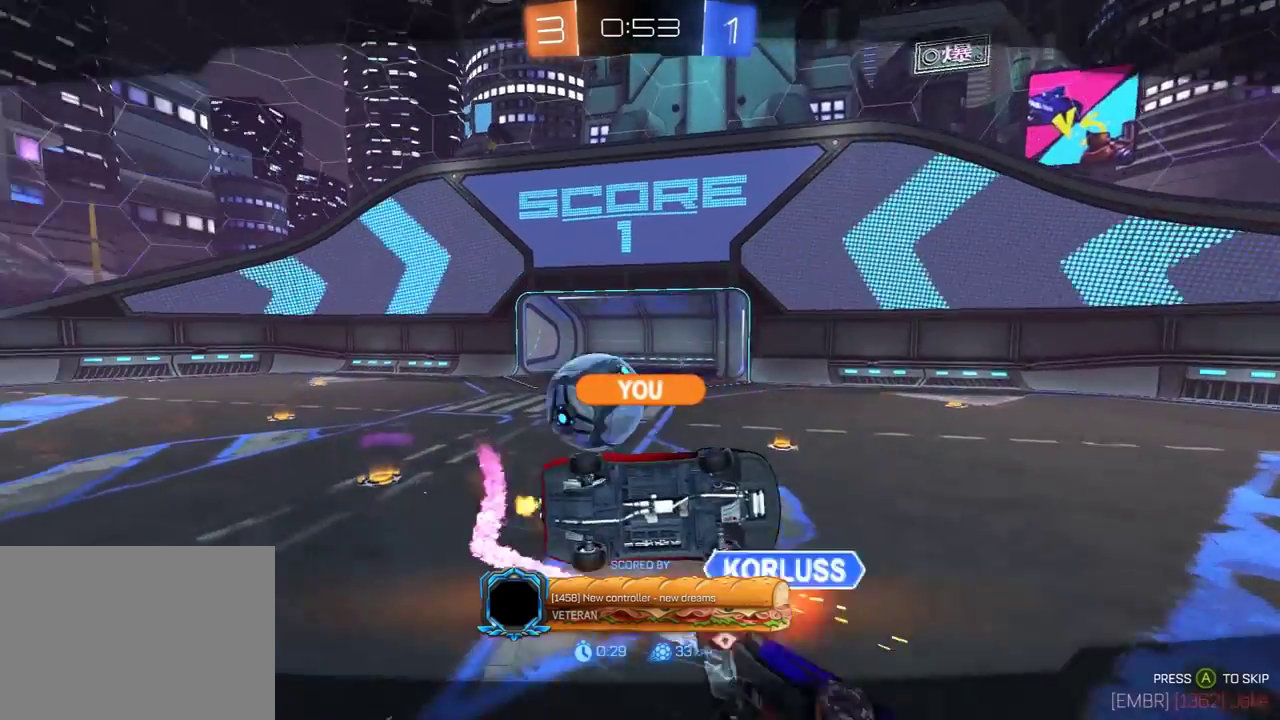
{"buttons": ["R1", "R2"], "left_stick": "center", "right_stick": "center", "events": [[83, "A", "up"]]}
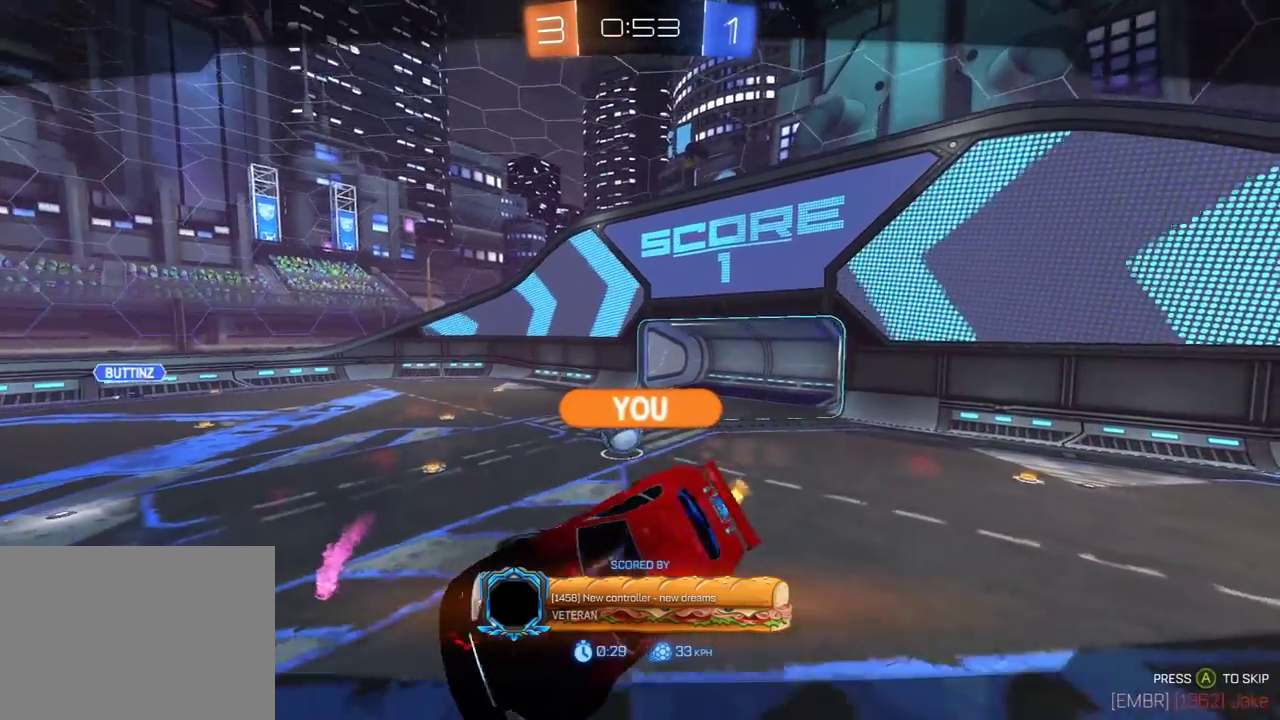
{"buttons": ["R1", "R2"], "left_stick": "center", "right_stick": "center", "events": [[383, "R1", "up"], [450, "R1", "down"]]}
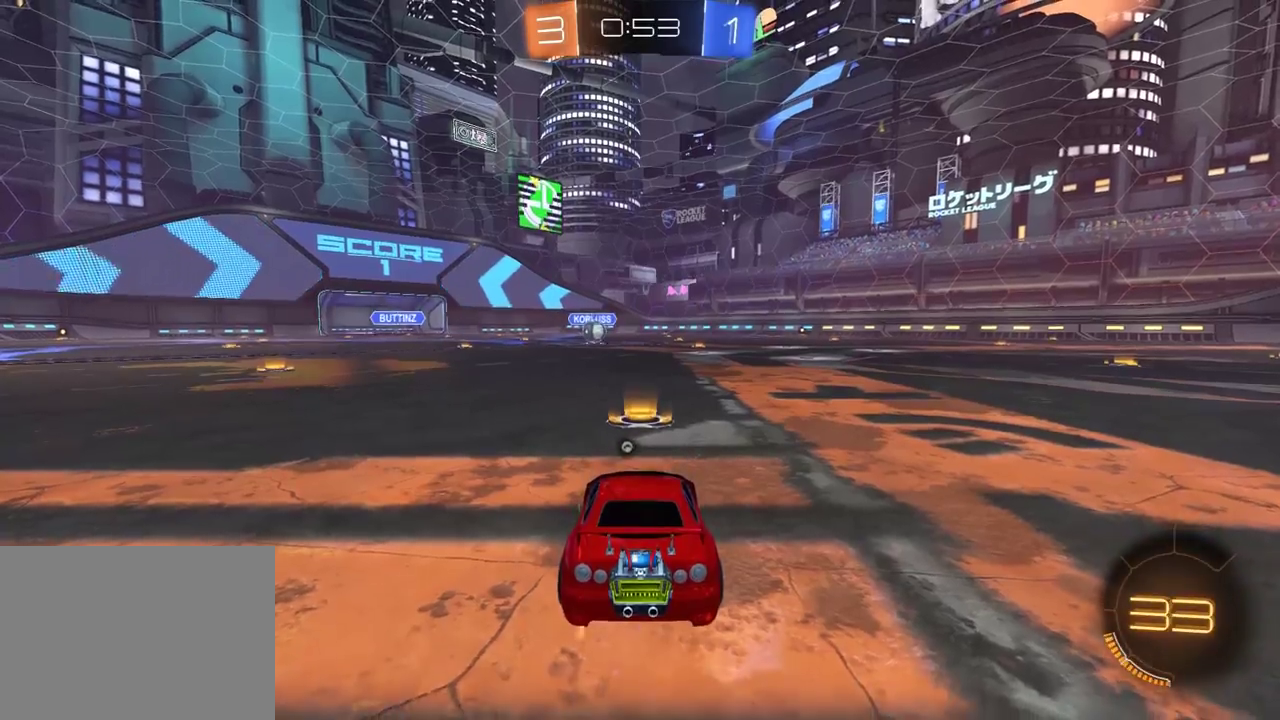
{"buttons": ["R1", "R2"], "left_stick": "center", "right_stick": "center", "events": [[167, "Y", "down"], [250, "Y", "up"]]}
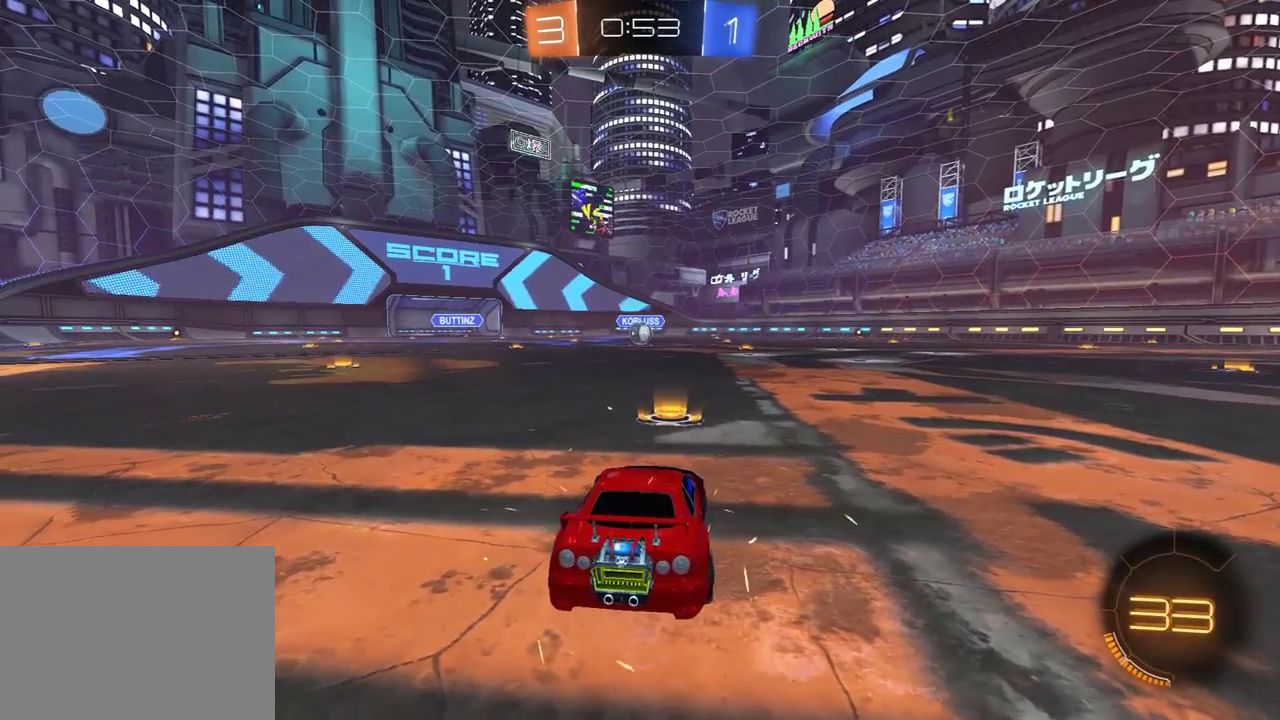
{"buttons": ["R1", "R2"], "left_stick": "center", "right_stick": "center", "events": [[183, "R1", "up"], [267, "R1", "down"]]}
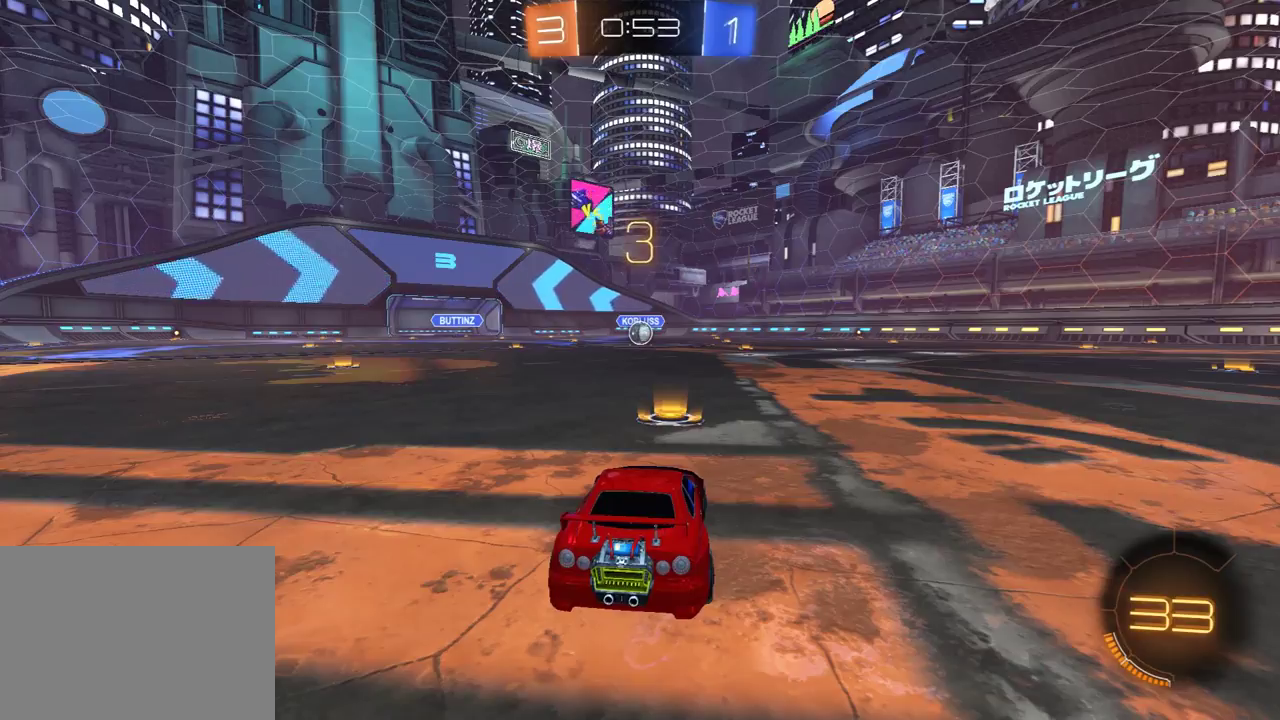
{"buttons": ["Y", "R1", "R2"], "left_stick": "center", "right_stick": "center", "events": [[483, "Y", "down"]]}
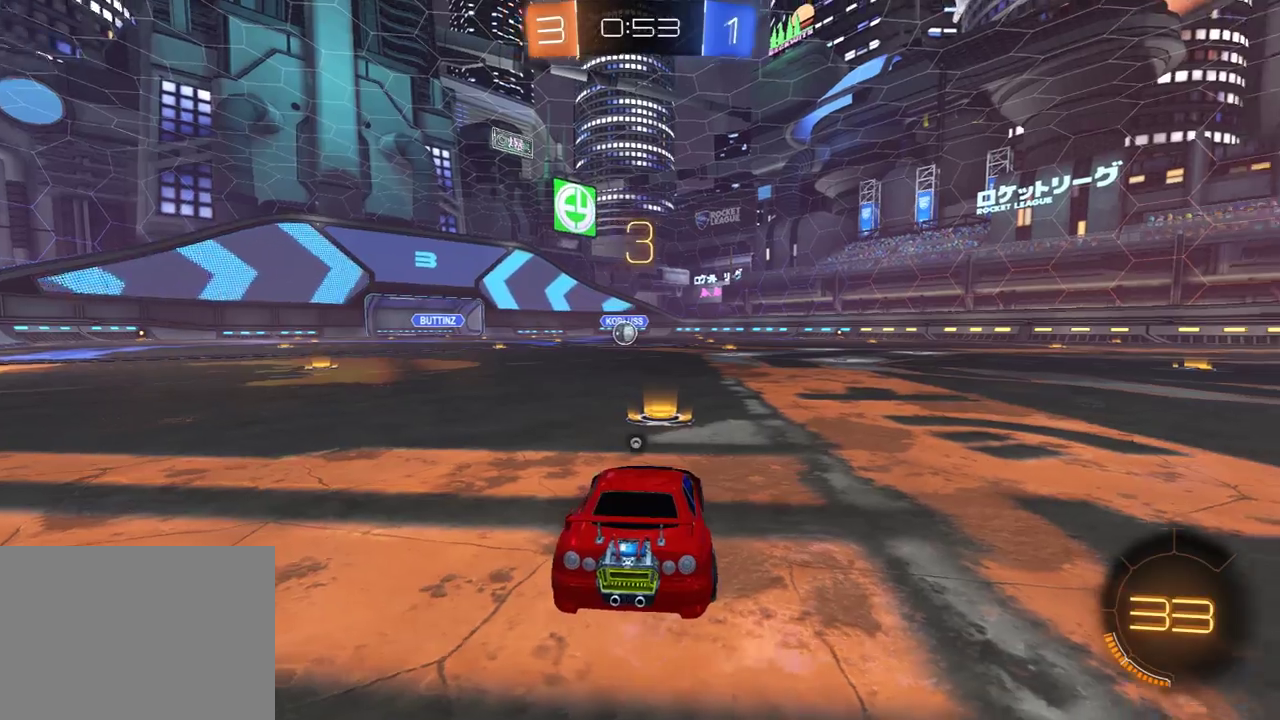
{"buttons": ["R1", "R2"], "left_stick": "center", "right_stick": "center", "events": [[83, "Y", "up"], [267, "right_stick", "right"], [433, "right_stick", "center"]]}
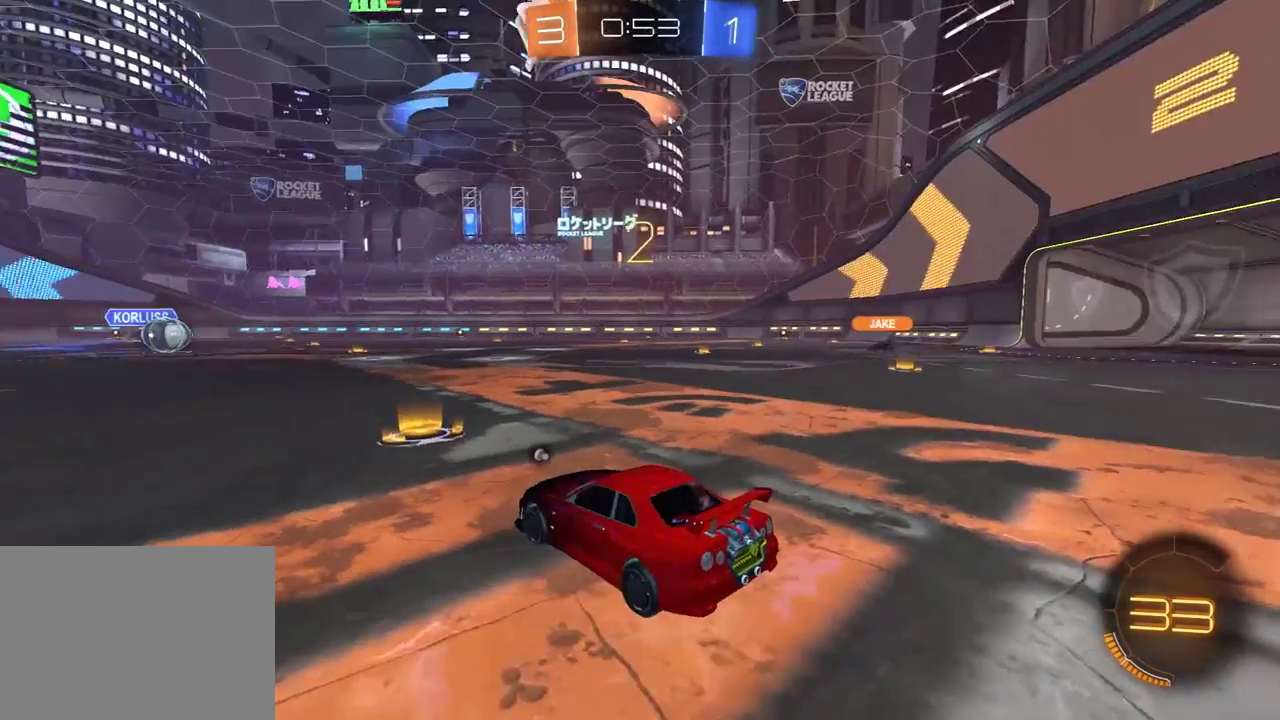
{"buttons": ["R1", "R2"], "left_stick": "center", "right_stick": "center", "events": []}
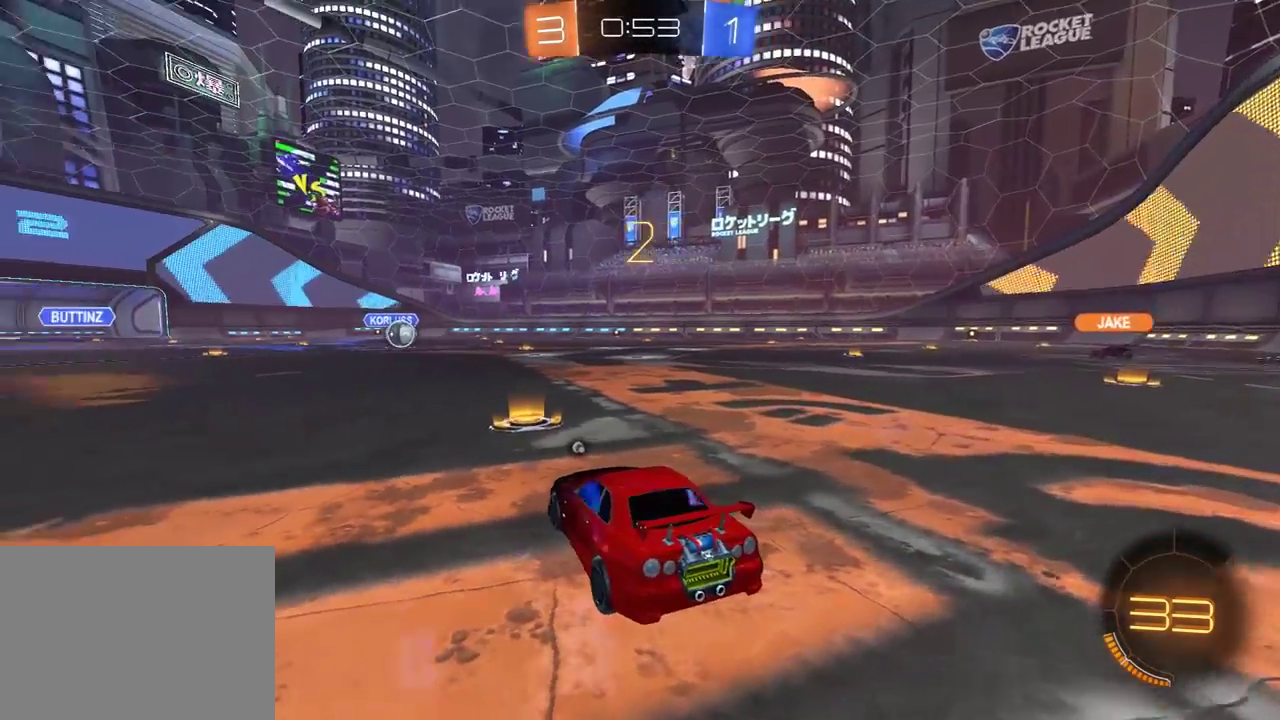
{"buttons": ["R1", "R2"], "left_stick": "center", "right_stick": "center", "events": []}
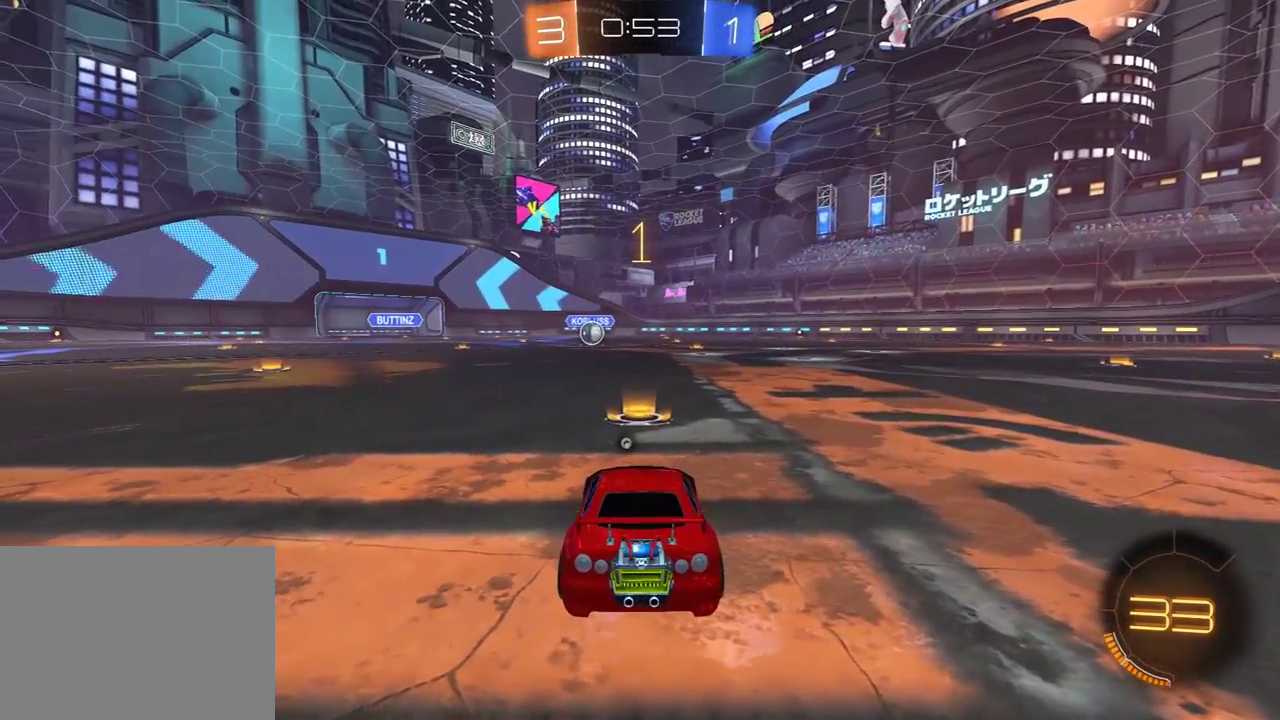
{"buttons": ["R1", "R2"], "left_stick": "center", "right_stick": "center", "events": []}
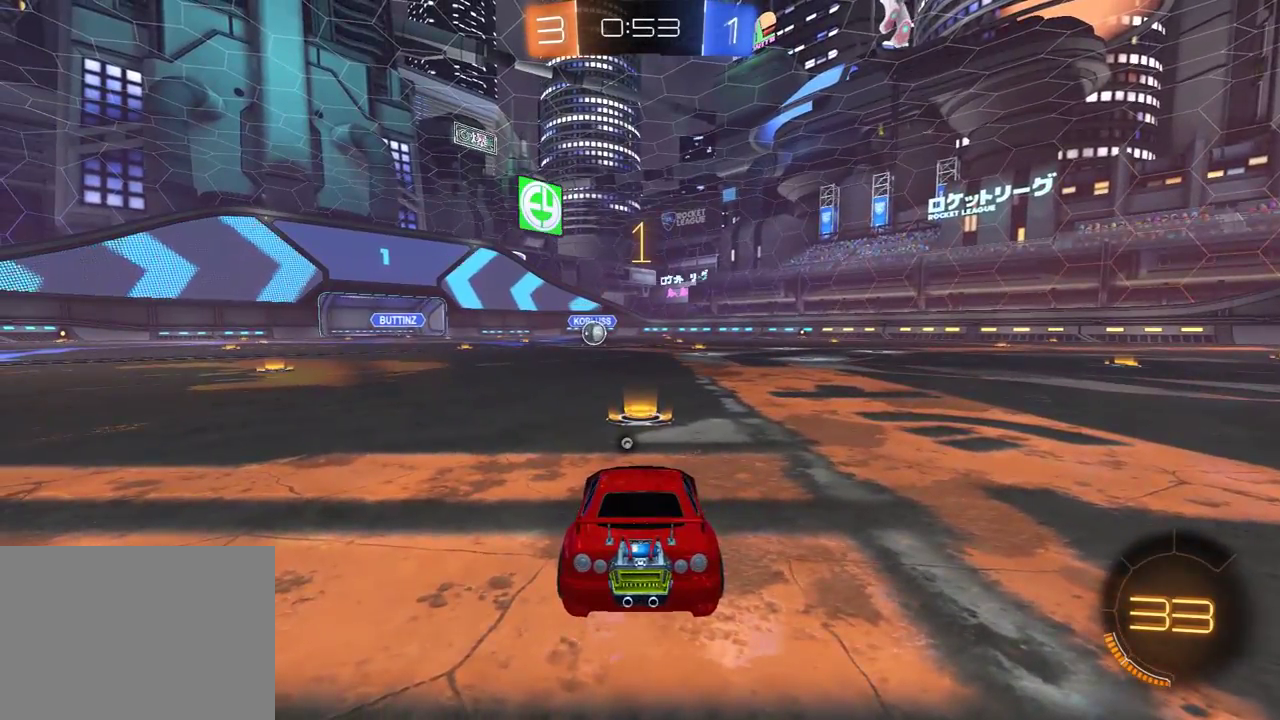
{"buttons": ["R1", "R2"], "left_stick": "up-right", "right_stick": "center", "events": [[467, "left_stick", "up-right"]]}
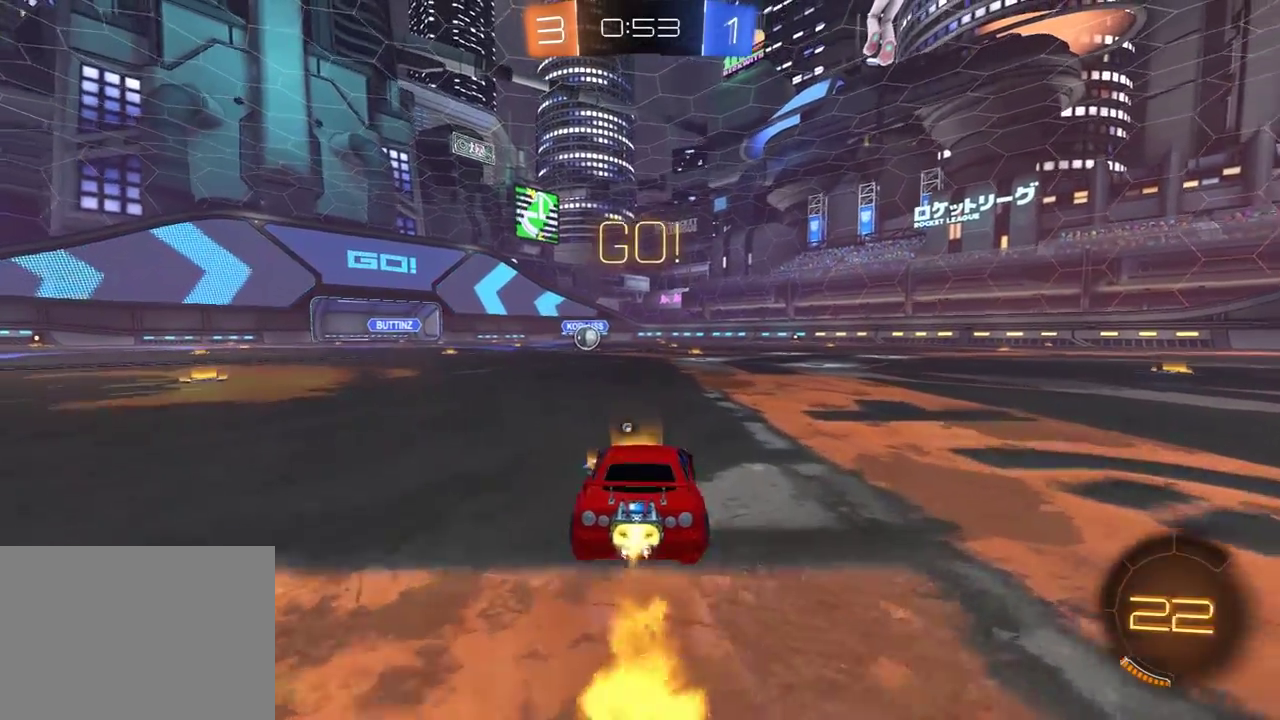
{"buttons": ["L1", "R1", "R2"], "left_stick": "left", "right_stick": "center", "events": [[83, "A", "down"], [117, "A", "up"], [167, "left_stick", "left"], [183, "A", "down"], [183, "L1", "down"], [183, "L3", "down"], [300, "A", "up"], [417, "L3", "up"]]}
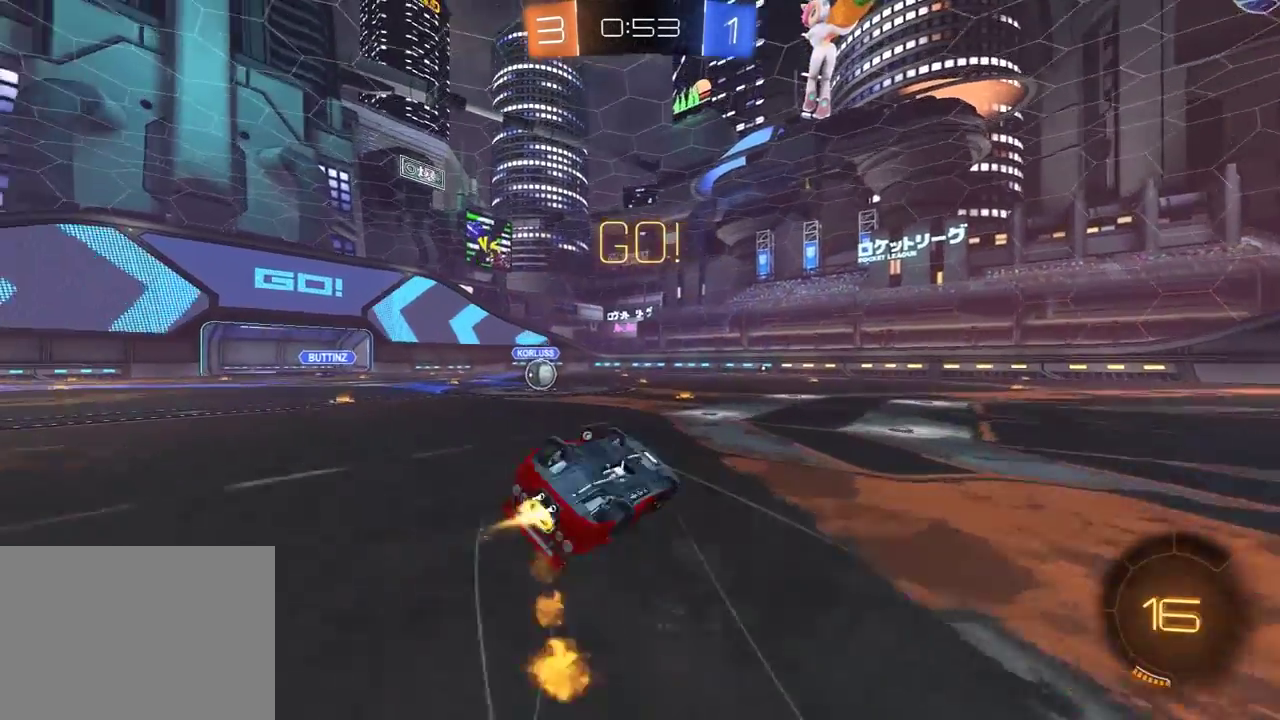
{"buttons": ["R1", "R2"], "left_stick": "up-left", "right_stick": "center", "events": [[83, "R3", "down"], [267, "R3", "up"], [333, "L1", "up"], [367, "left_stick", "up-left"]]}
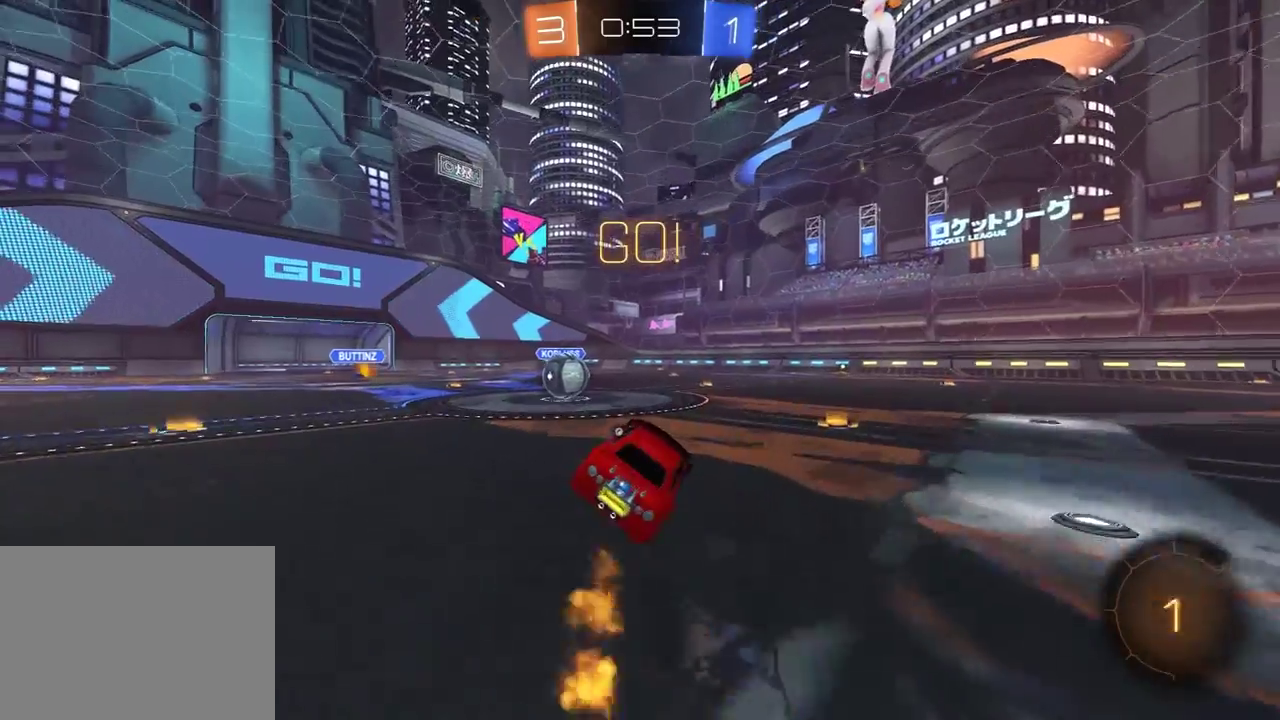
{"buttons": ["R1", "R2"], "left_stick": "left", "right_stick": "center", "events": [[133, "left_stick", "center"], [300, "left_stick", "up-right"], [333, "A", "down"], [433, "A", "up"], [500, "left_stick", "left"]]}
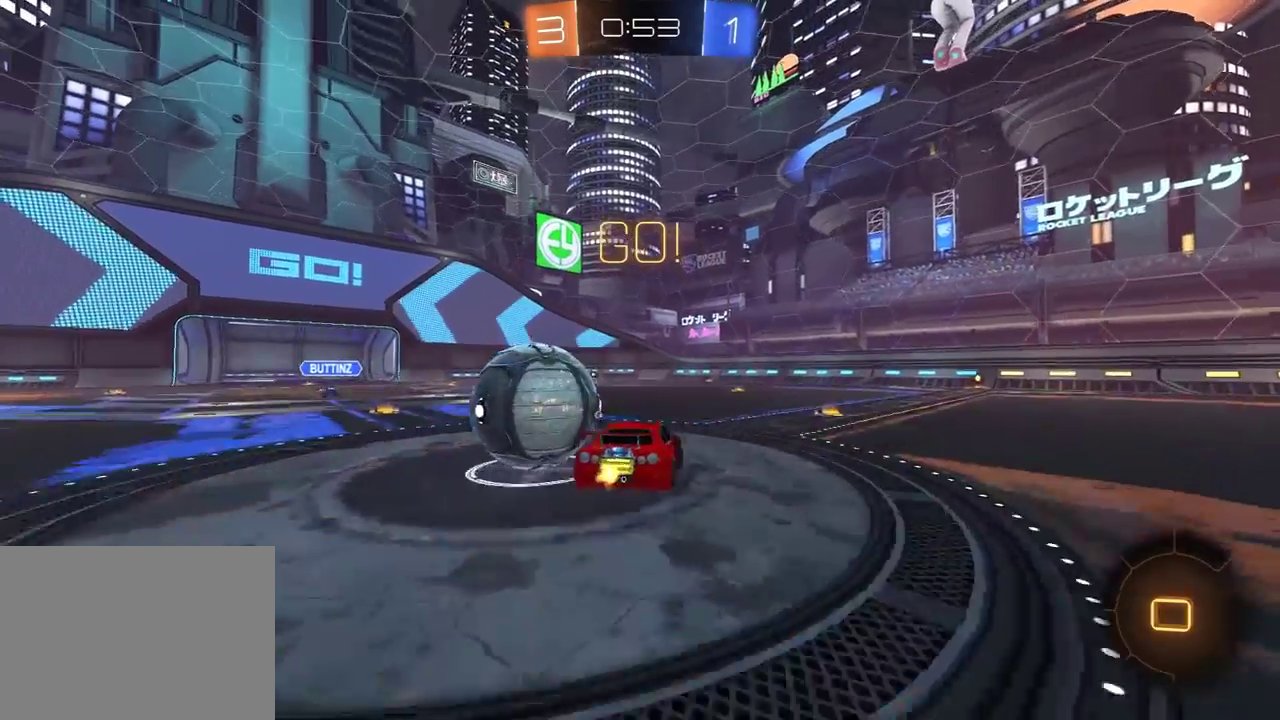
{"buttons": ["L1", "R2"], "left_stick": "down-left", "right_stick": "center", "events": [[50, "L1", "down"], [67, "A", "down"], [167, "A", "up"], [167, "Y", "down"], [317, "Y", "up"], [383, "R1", "up"], [400, "left_stick", "down-left"]]}
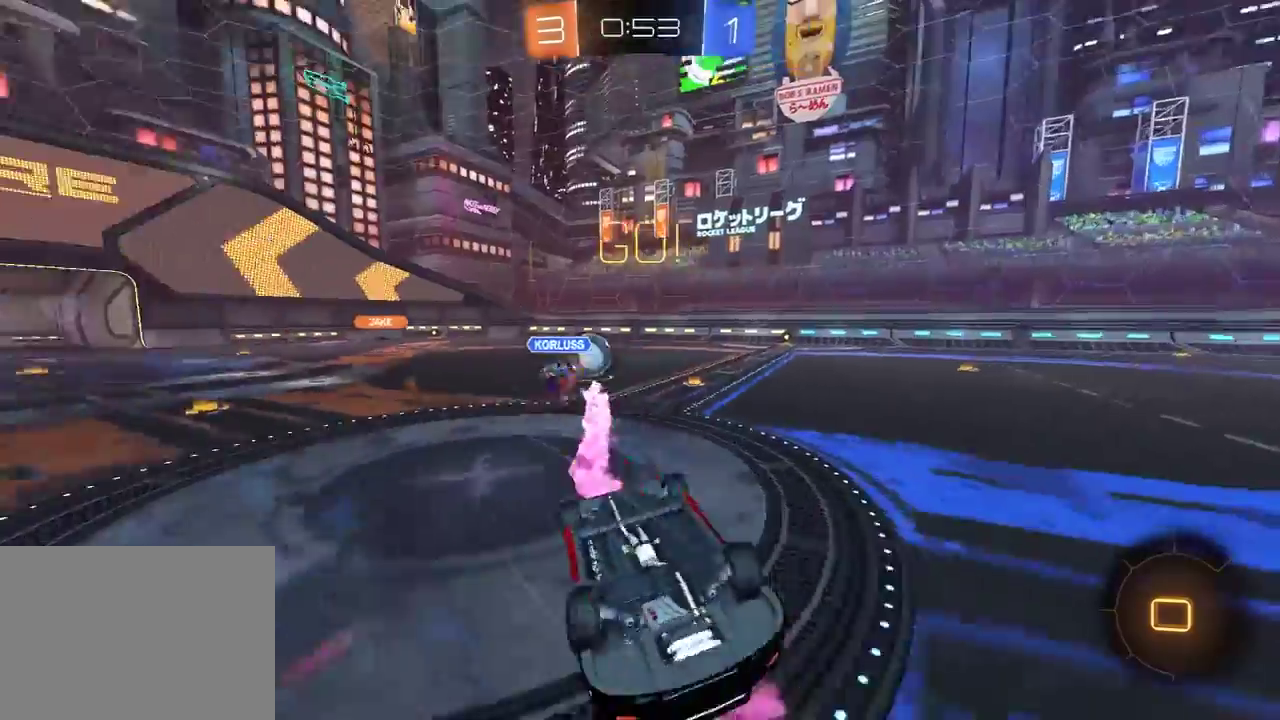
{"buttons": ["R2"], "left_stick": "center", "right_stick": "center", "events": [[83, "Y", "down"], [217, "Y", "up"], [317, "L1", "up"], [400, "left_stick", "center"]]}